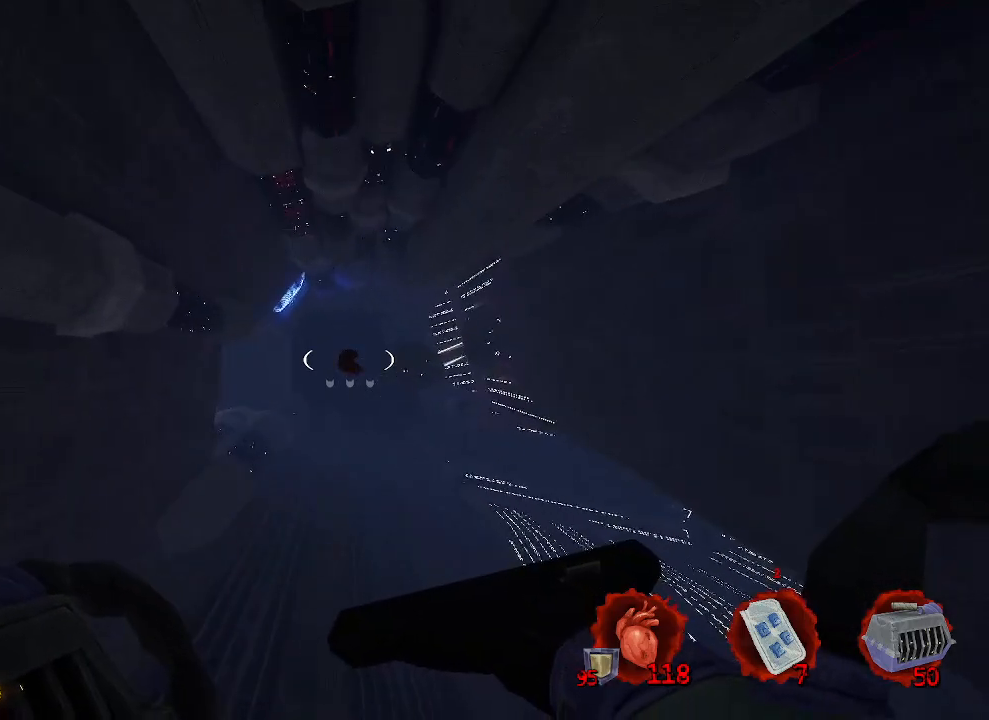
Gameplay with keyboard and mouse; each line is a JSON object with the keys and mouse buttons held at the frame after it. "events" lists presses ("down") and releases ("up") of "1", "2", "a", "b", "c", "ctrl", "d", "e", "f", "g", "q", "r", "s", "shift", "space", "tab", "v", "w", "x", "z", "mouse_left", "mouse_wheel", "mouse_right", "mouse_mb4" and "mouse_mb5" between this image and that frame as [ms after this image, input, new state], when the widget could be followed in between. "mouse_left", "mouse_wheel", "mouse_right", "mouse_mb4", "mouse_mb5" = the "left", "wheel", "right", "mb4", "mb5" buttons of the "mouse" list. No other keys are recorded. "wheel" means that the mouse wheel is clicked or scrolled. Not read: mouse_move.
{"keys": ["ctrl", "space", "z"], "mouse": [], "events": []}
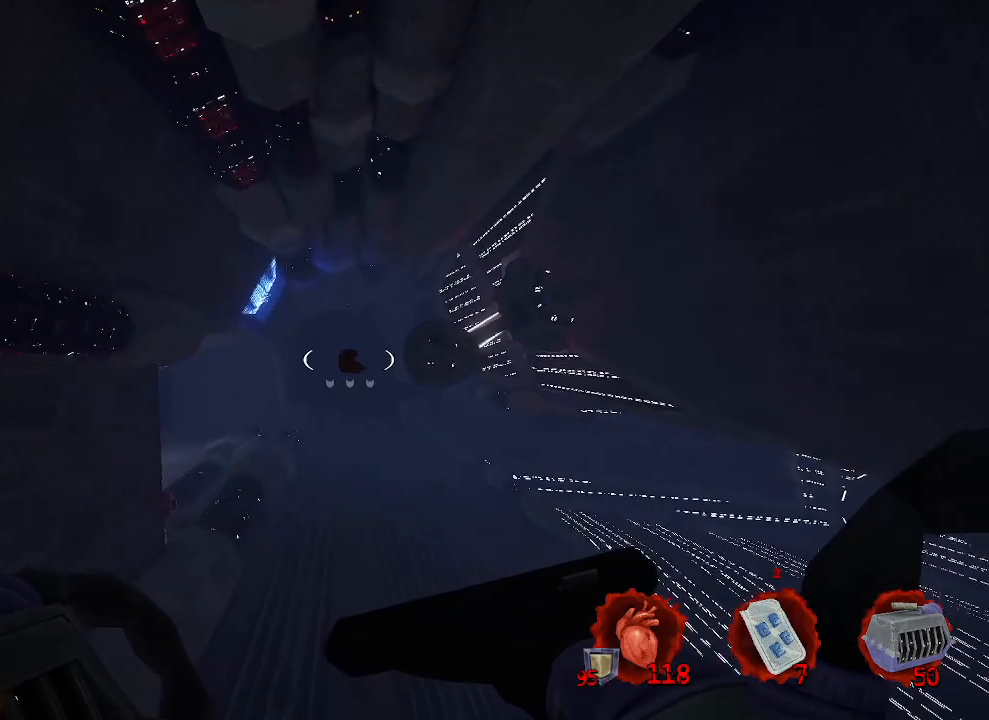
{"keys": ["ctrl", "space", "z"], "mouse": [], "events": []}
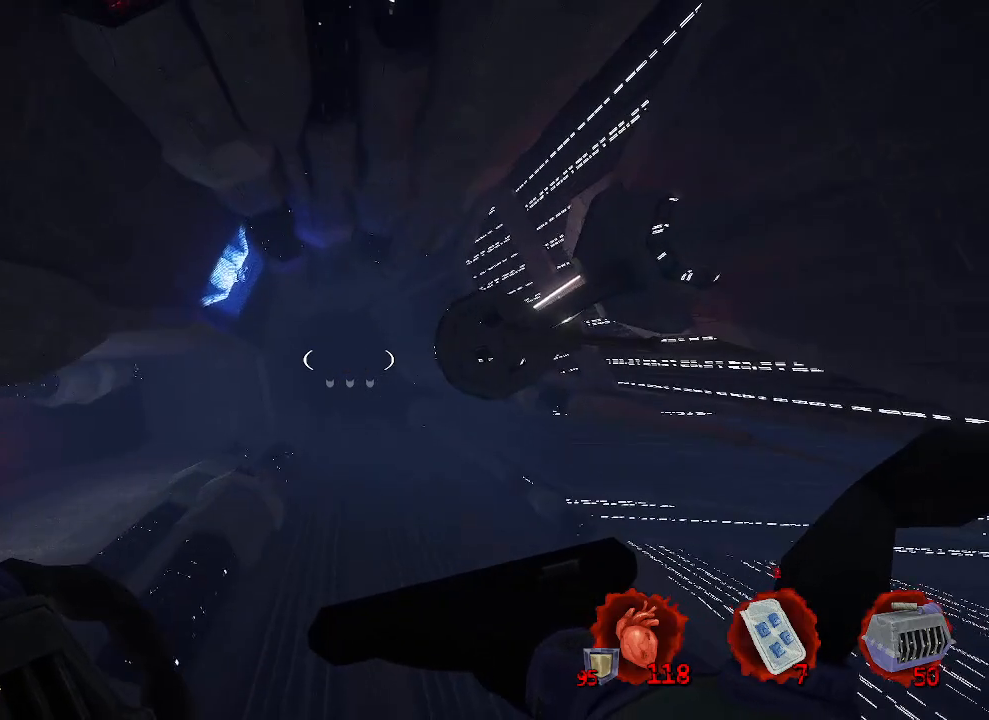
{"keys": ["ctrl", "space", "z"], "mouse": [], "events": []}
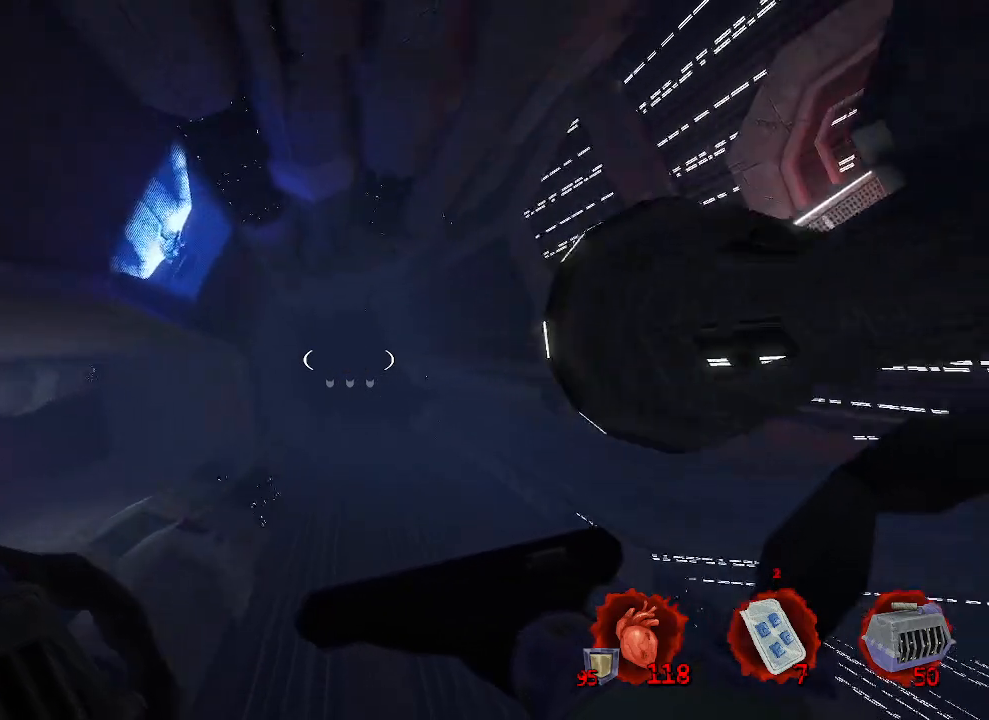
{"keys": ["ctrl", "space", "z"], "mouse": [], "events": []}
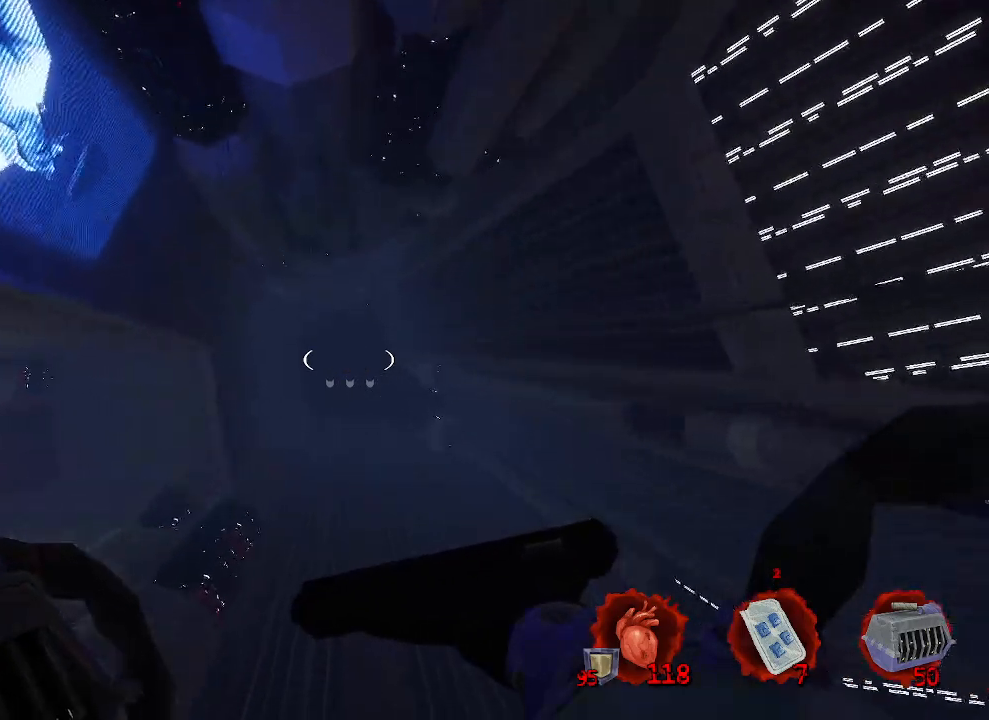
{"keys": ["ctrl", "space", "z"], "mouse": [], "events": []}
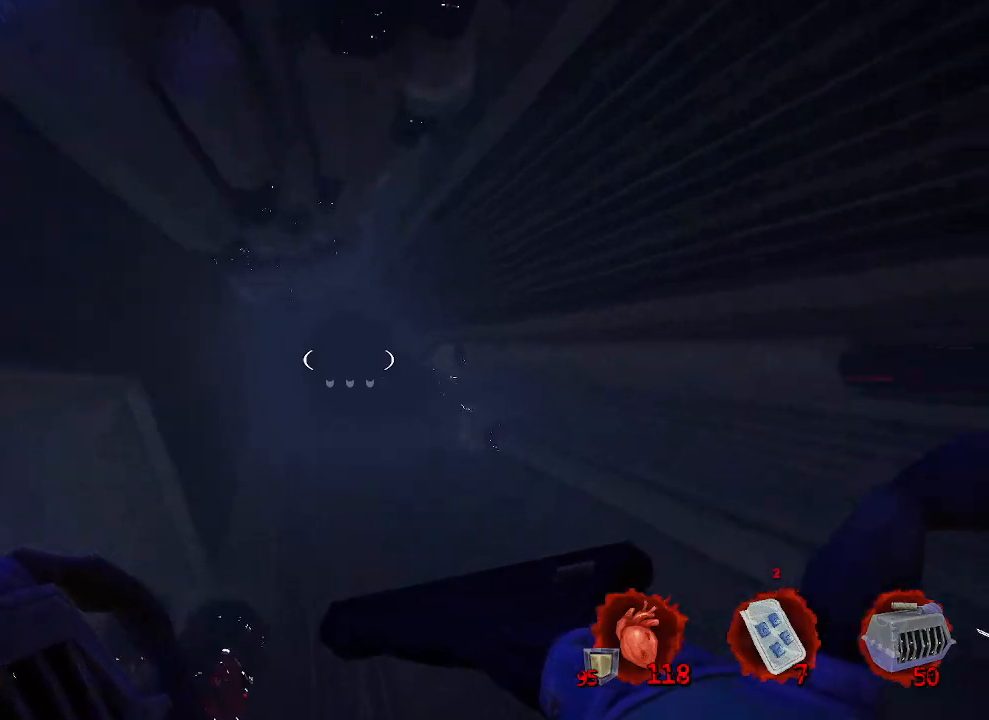
{"keys": ["ctrl", "space", "z"], "mouse": [], "events": []}
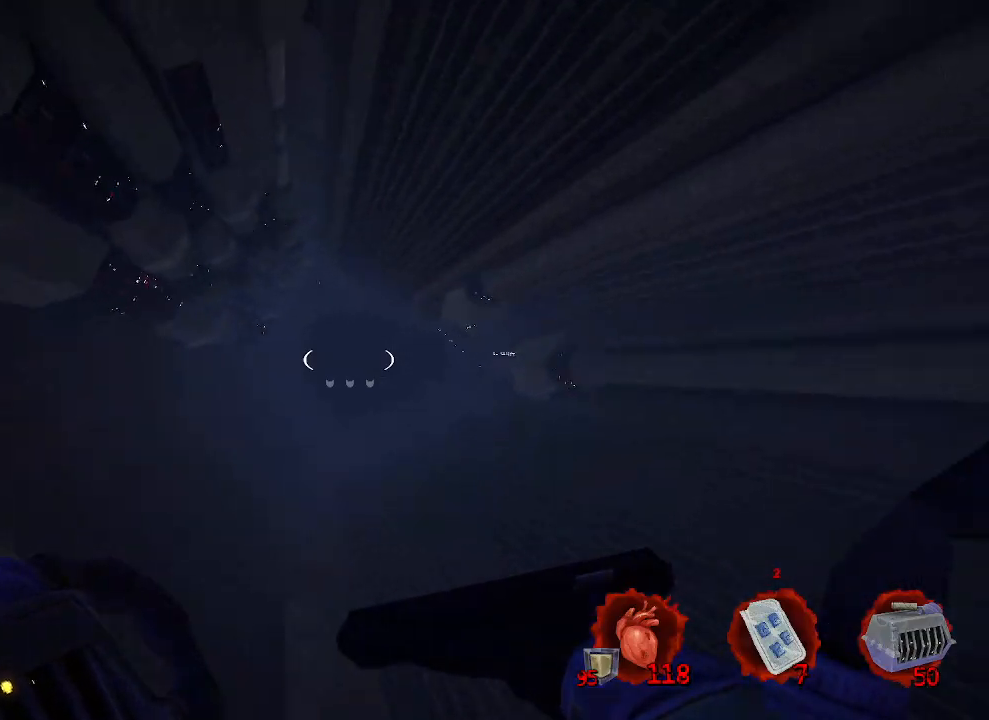
{"keys": ["ctrl", "space", "z"], "mouse": [], "events": []}
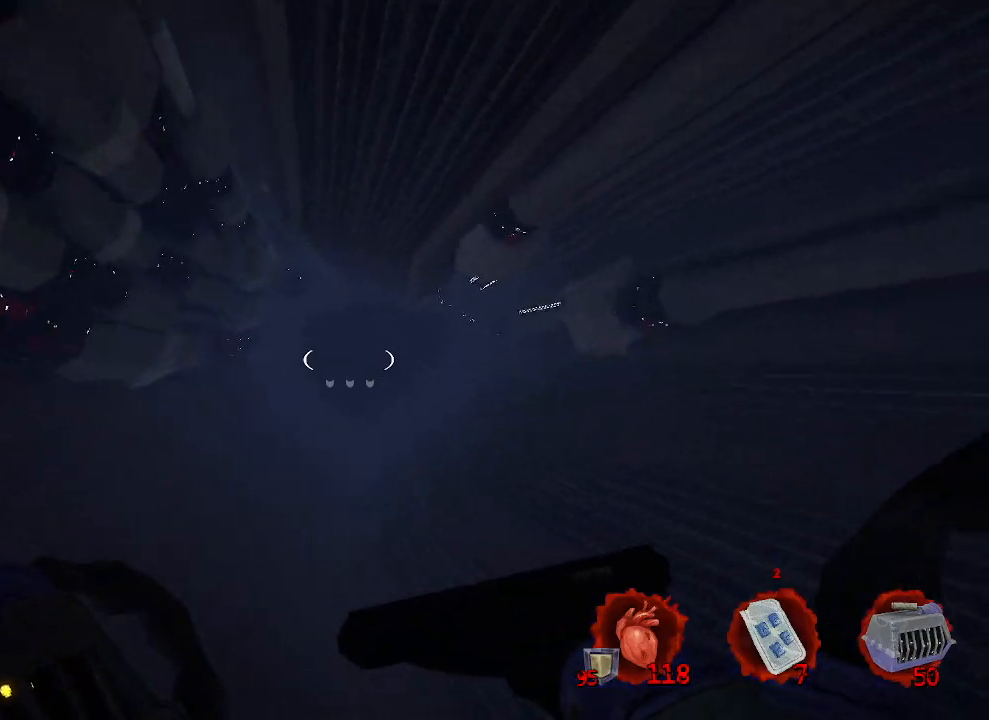
{"keys": ["ctrl", "space", "z"], "mouse": [], "events": []}
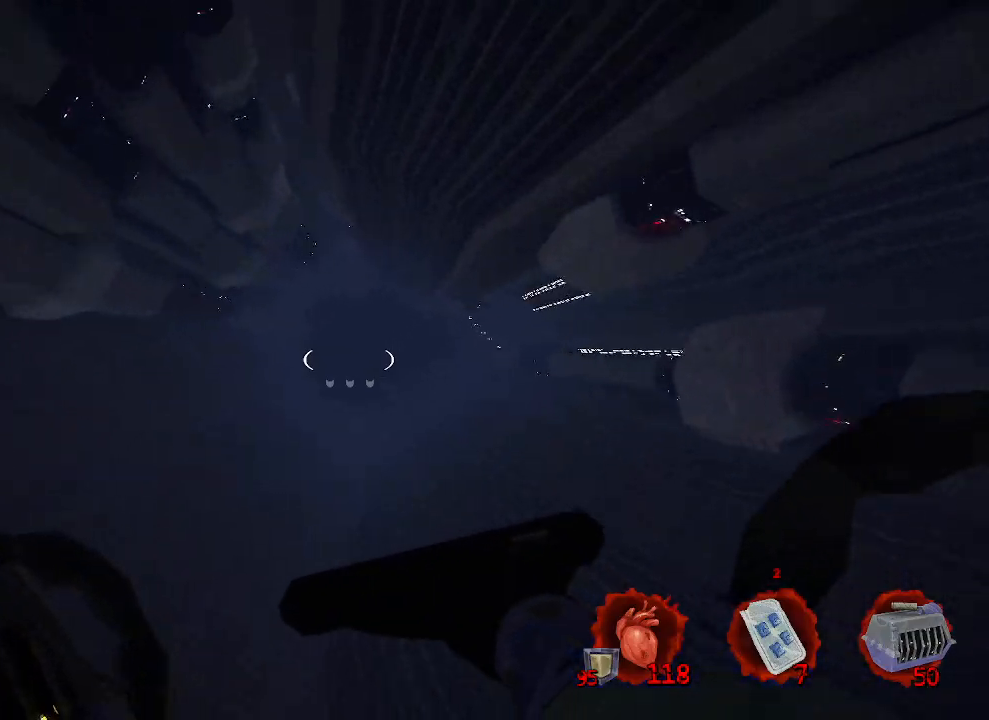
{"keys": ["ctrl", "space", "z"], "mouse": [], "events": []}
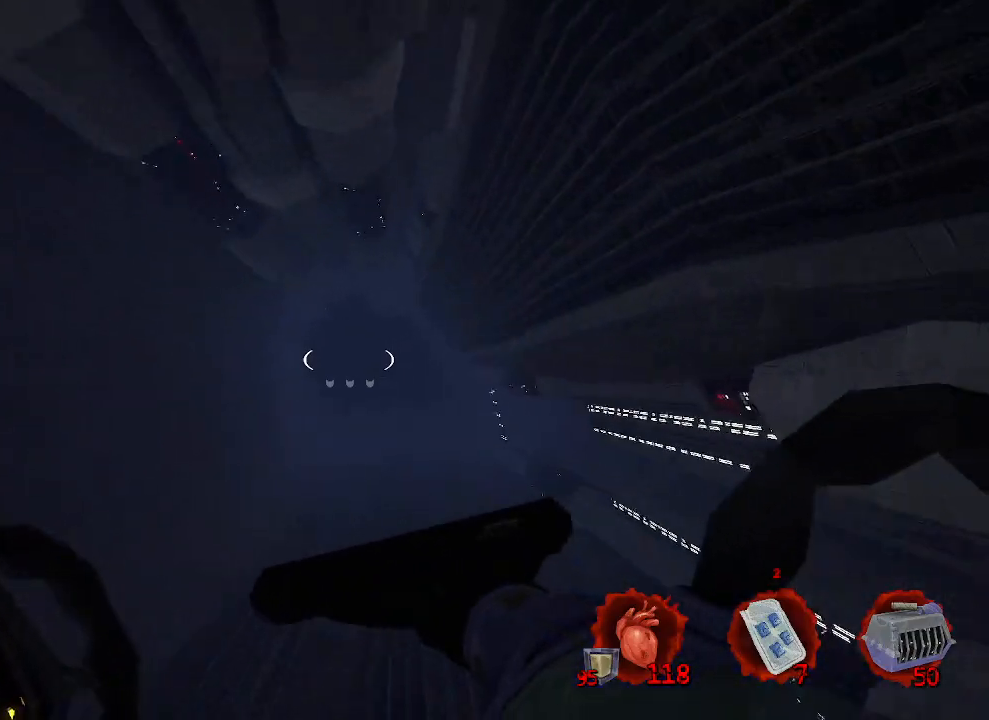
{"keys": ["ctrl", "space", "z"], "mouse": [], "events": []}
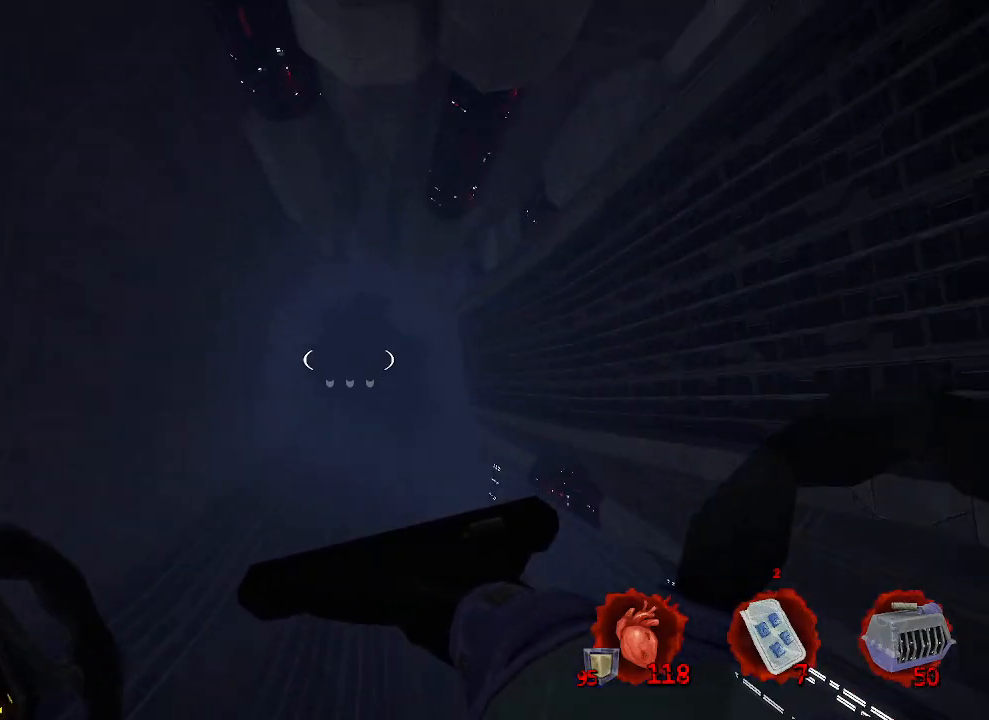
{"keys": ["ctrl", "space", "z"], "mouse": [], "events": []}
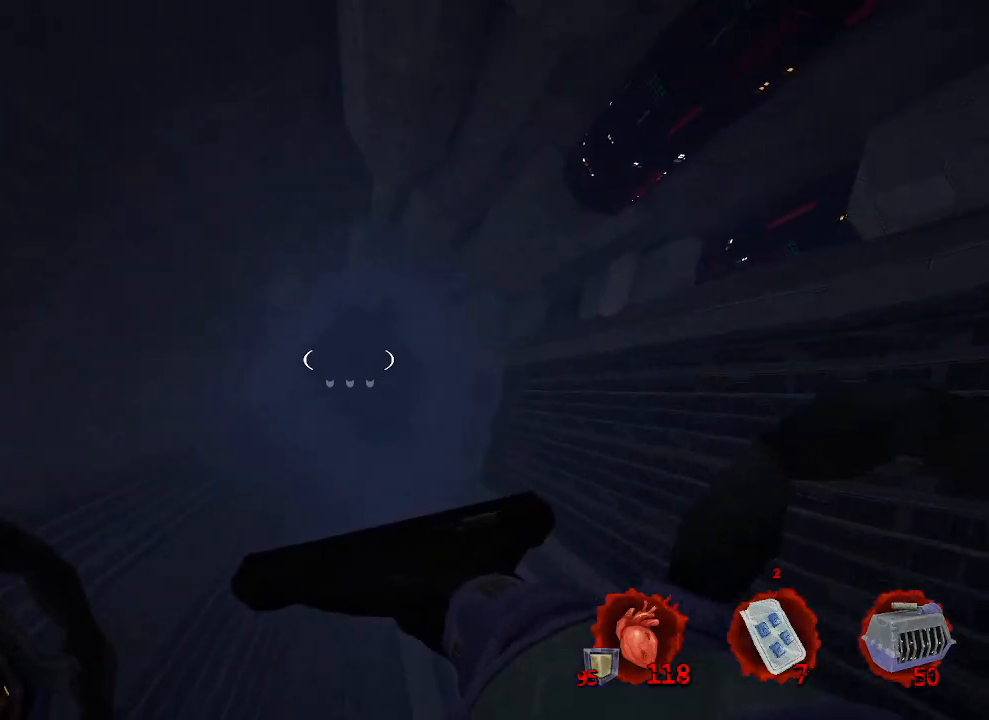
{"keys": ["ctrl", "space", "z"], "mouse": [], "events": []}
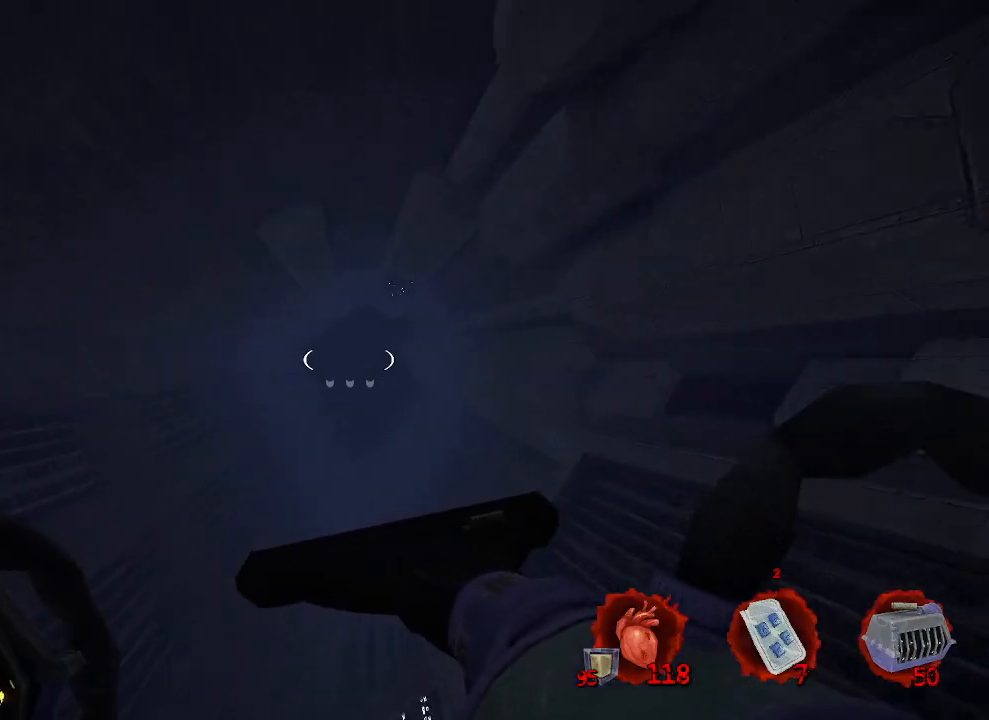
{"keys": ["ctrl", "space", "z"], "mouse": [], "events": []}
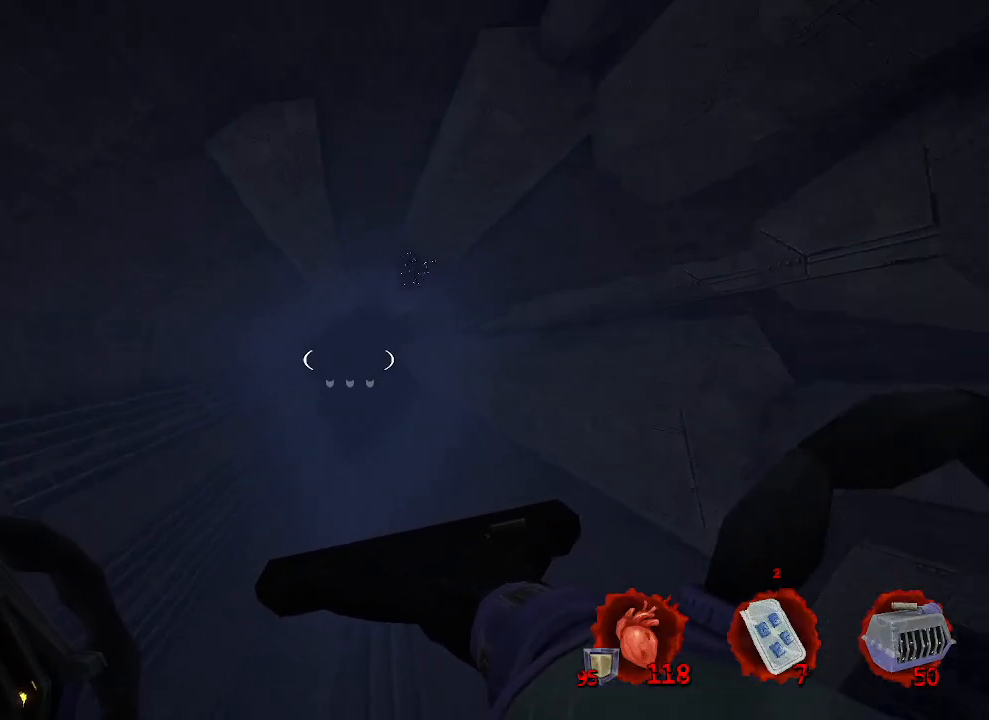
{"keys": ["ctrl", "space", "z"], "mouse": [], "events": []}
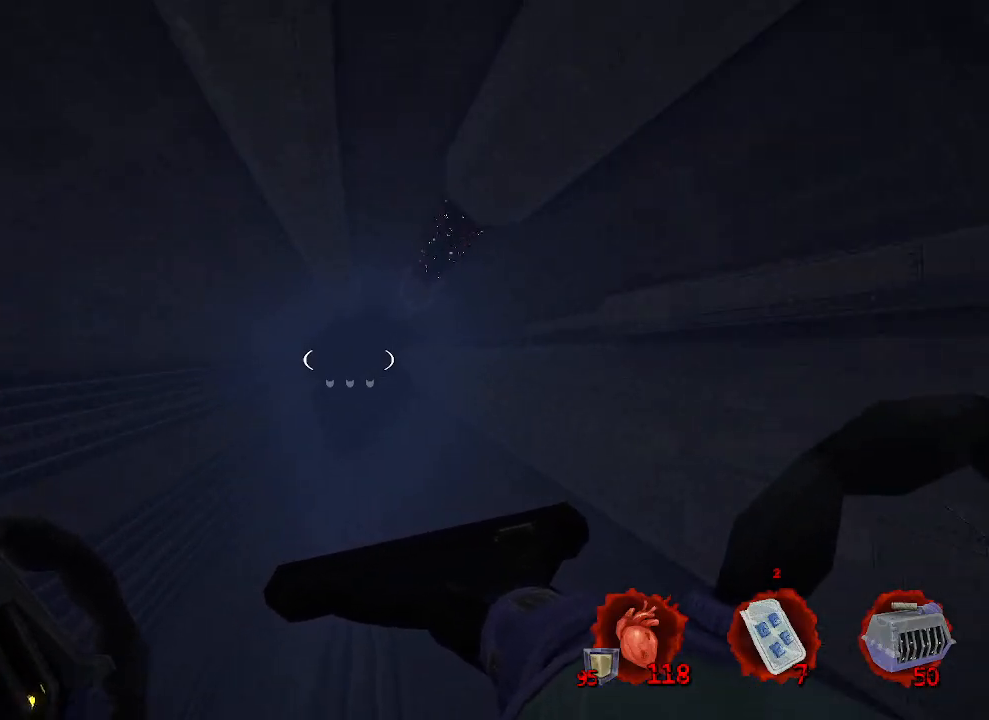
{"keys": ["ctrl", "space", "z"], "mouse": [], "events": []}
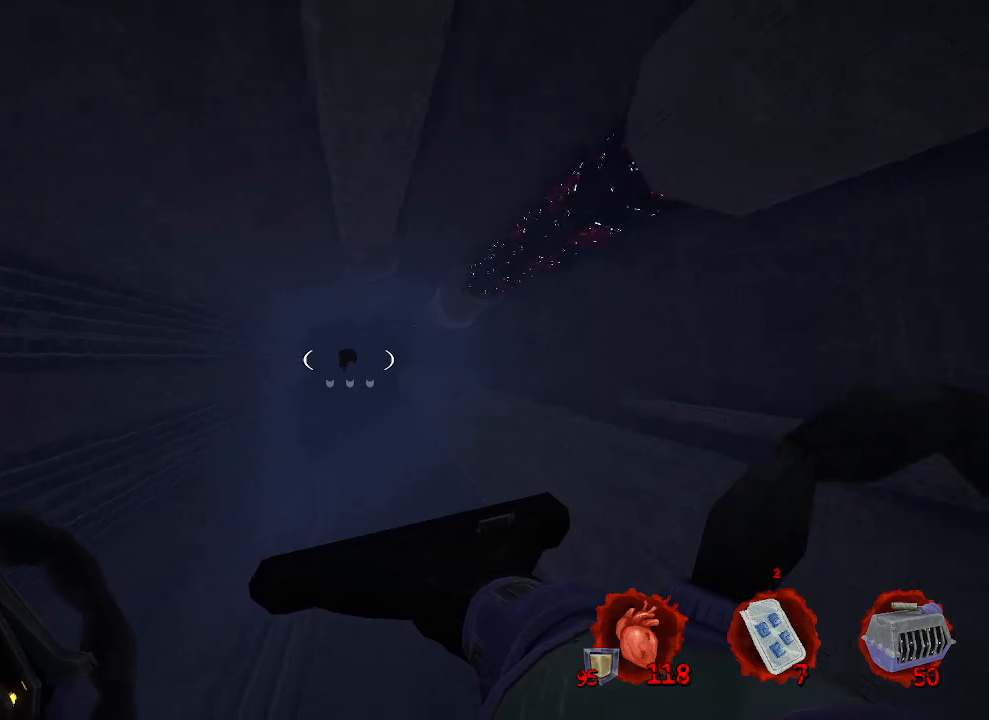
{"keys": ["ctrl", "space", "z"], "mouse": [], "events": []}
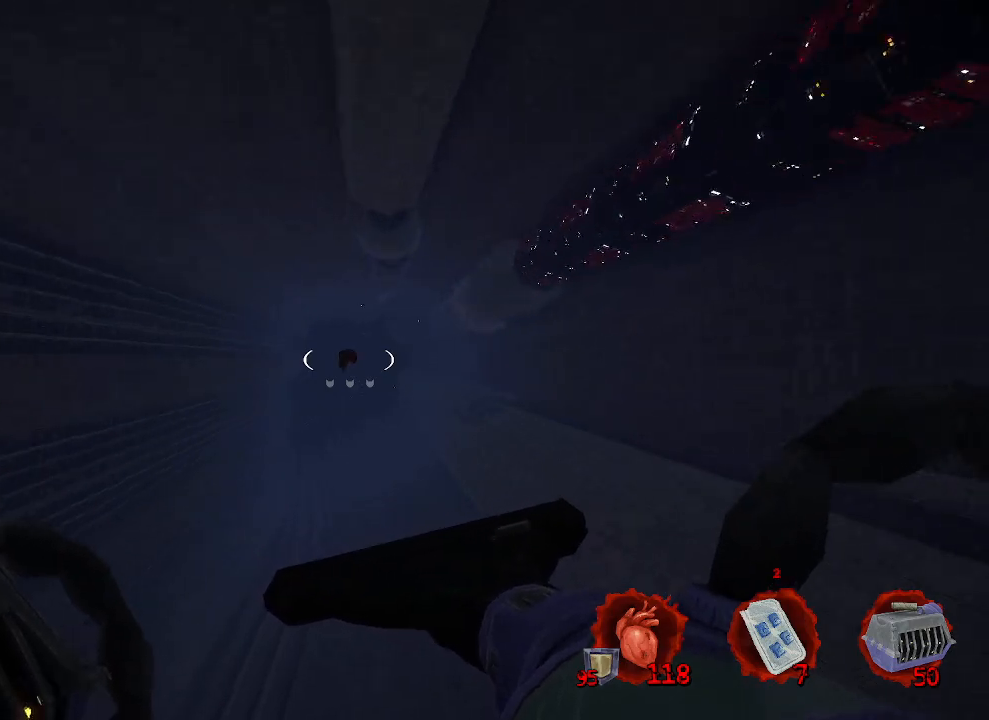
{"keys": ["ctrl", "space", "z"], "mouse": [], "events": []}
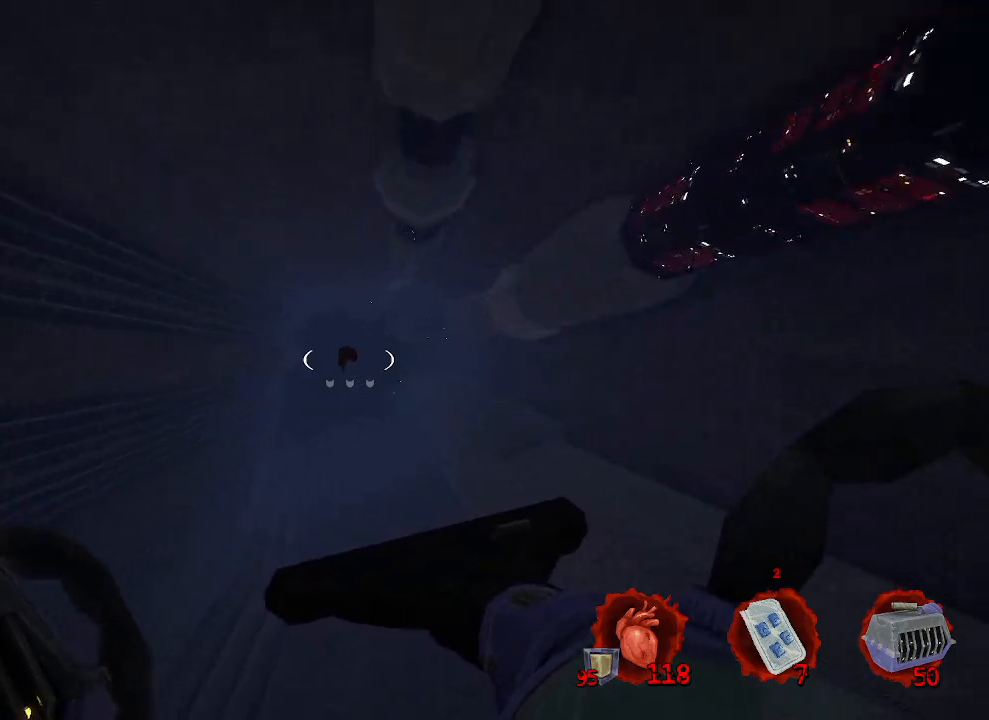
{"keys": ["ctrl", "space", "z"], "mouse": [], "events": []}
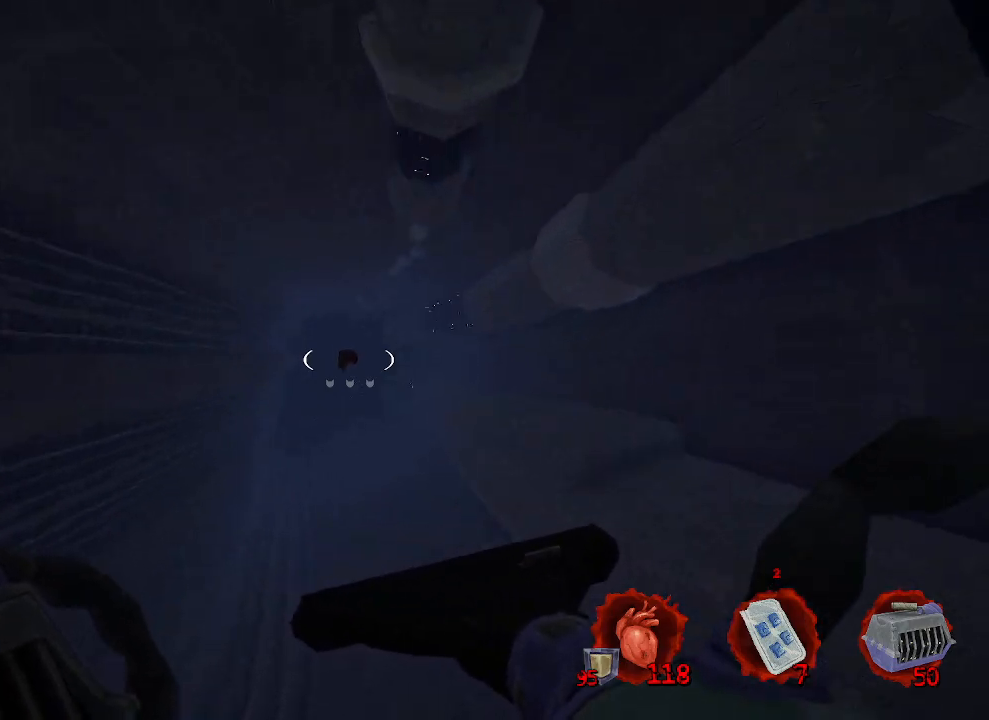
{"keys": ["ctrl", "space", "z"], "mouse": [], "events": []}
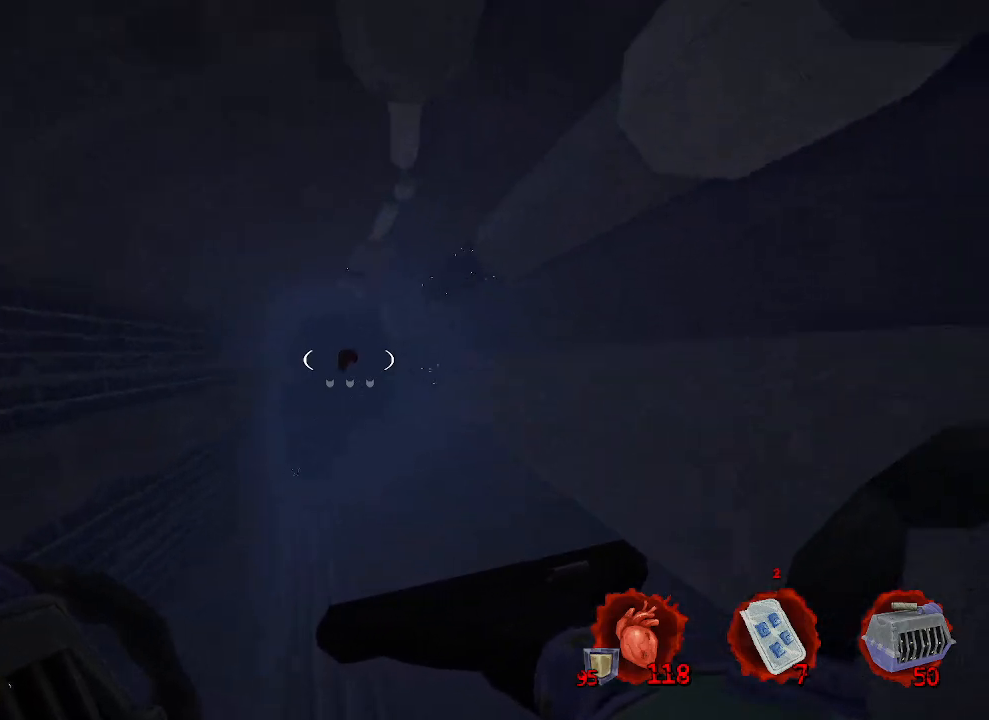
{"keys": ["ctrl", "space", "z"], "mouse": [], "events": []}
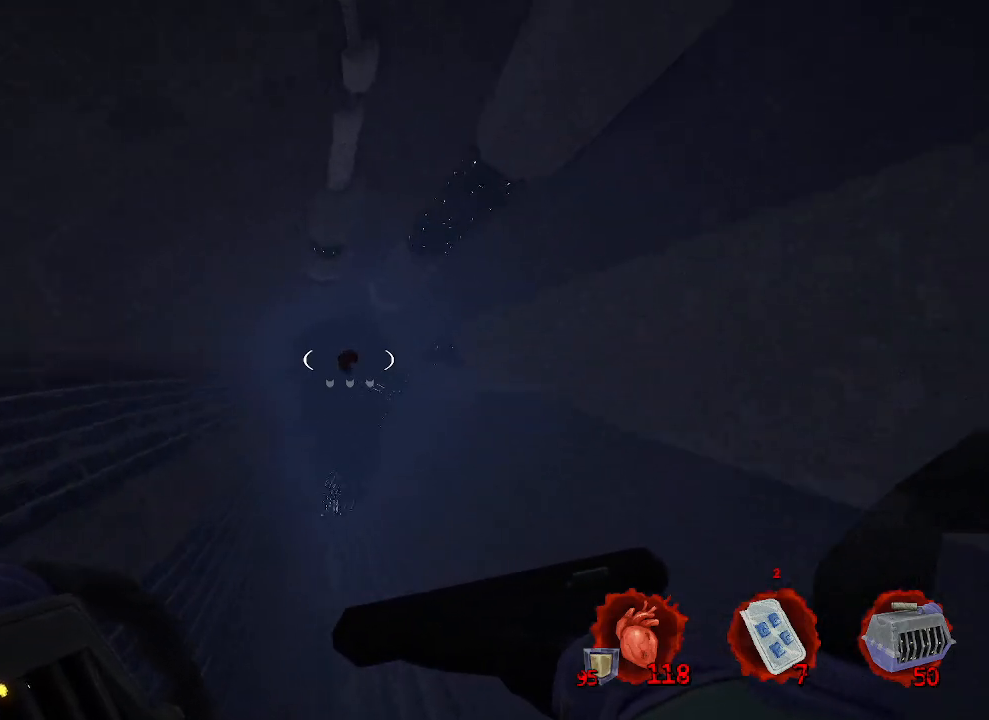
{"keys": ["ctrl", "space", "z"], "mouse": [], "events": []}
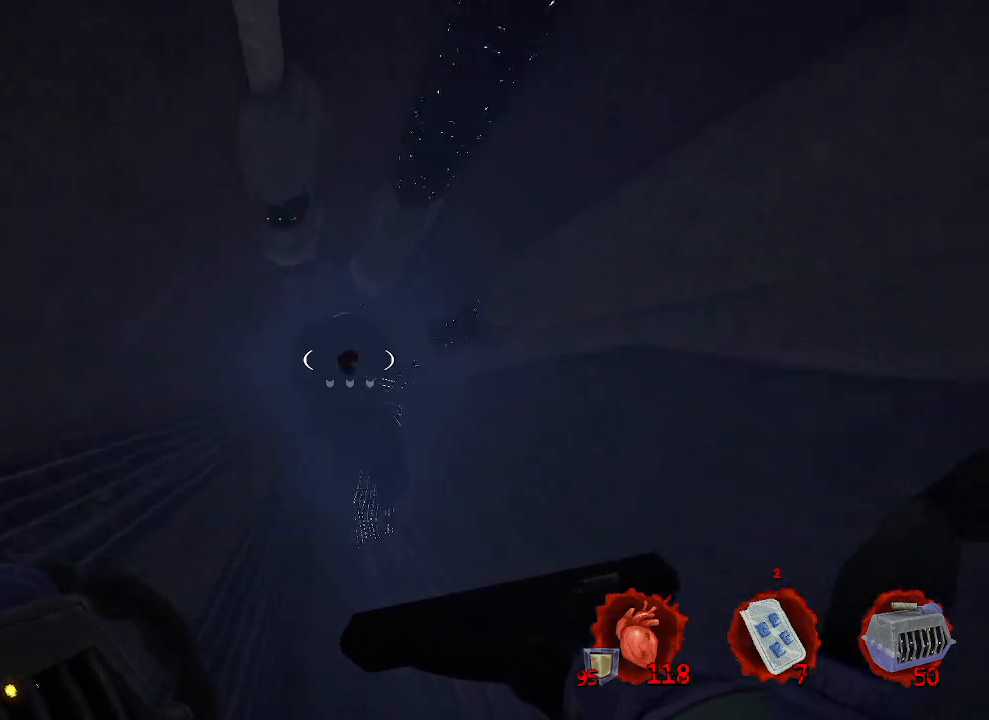
{"keys": ["ctrl", "space", "z"], "mouse": [], "events": []}
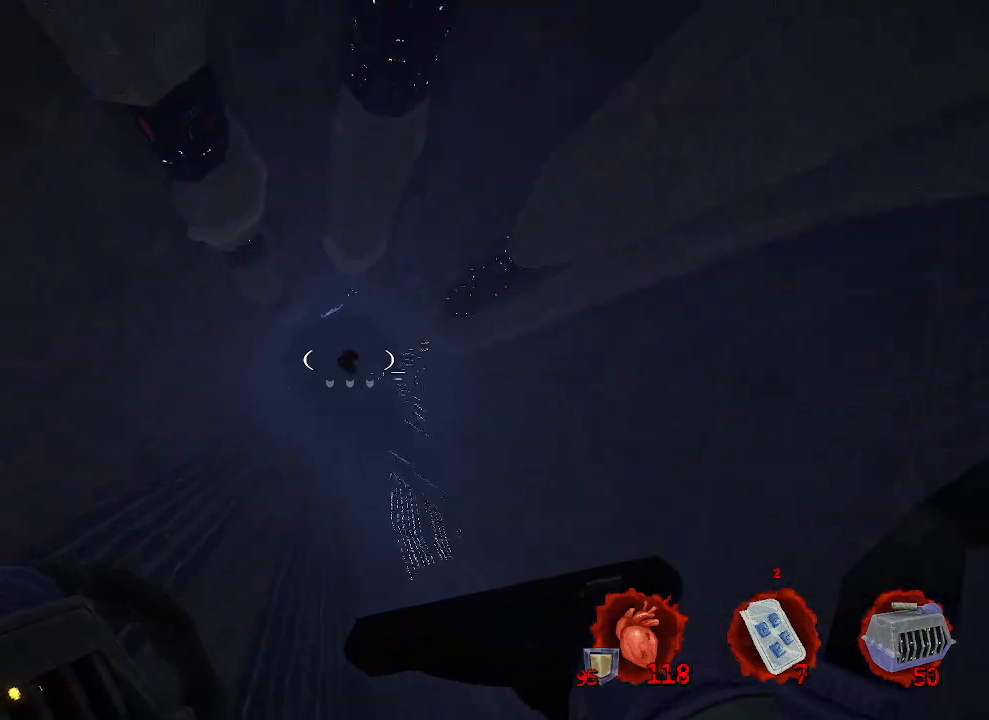
{"keys": ["ctrl", "space", "z"], "mouse": [], "events": []}
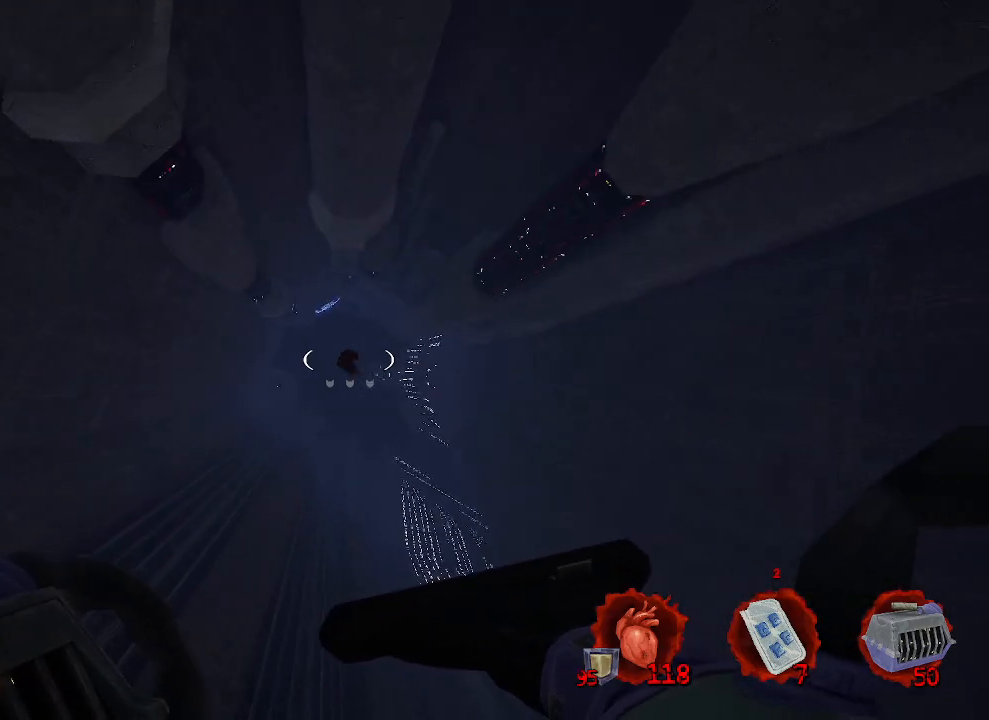
{"keys": ["ctrl", "space", "z"], "mouse": [], "events": []}
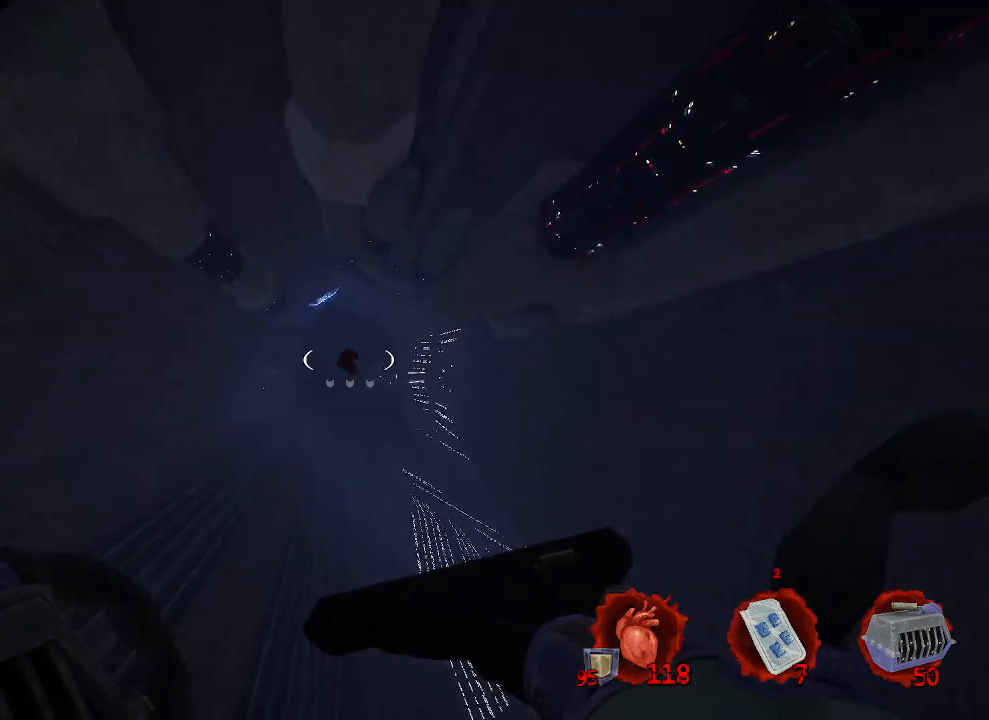
{"keys": ["ctrl", "space", "z"], "mouse": [], "events": []}
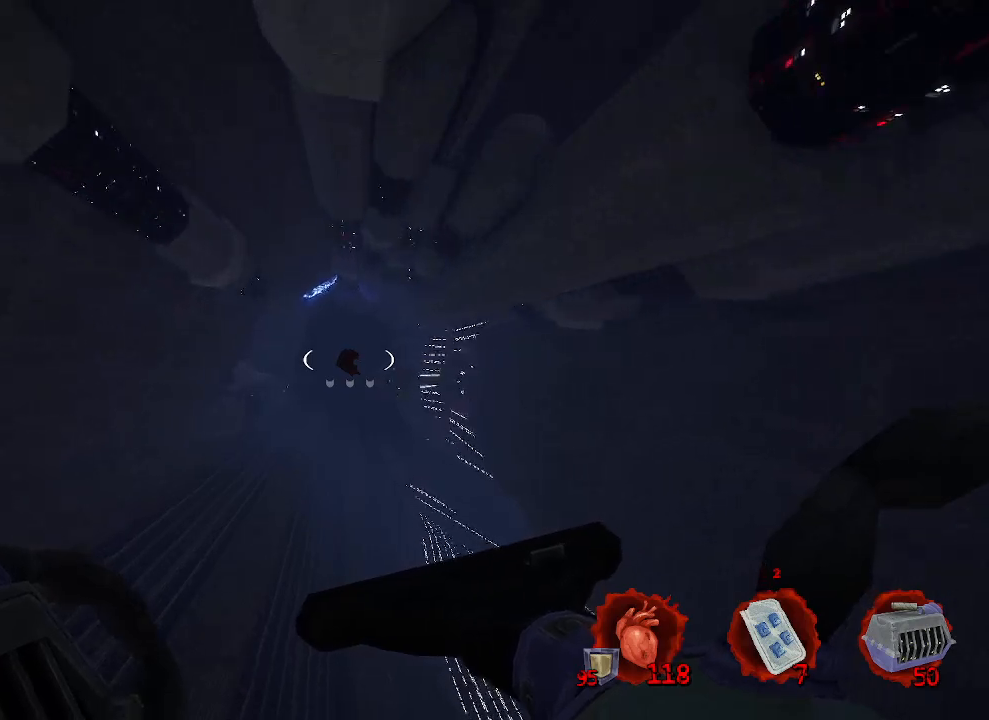
{"keys": ["ctrl", "space", "z"], "mouse": [], "events": []}
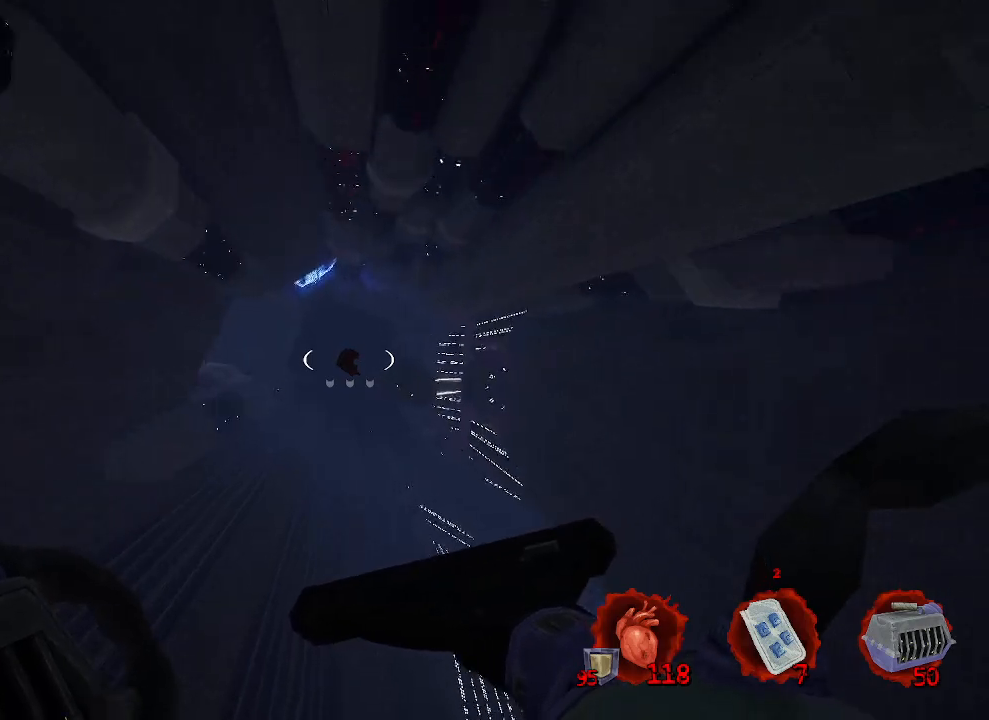
{"keys": ["ctrl", "space", "z"], "mouse": [], "events": []}
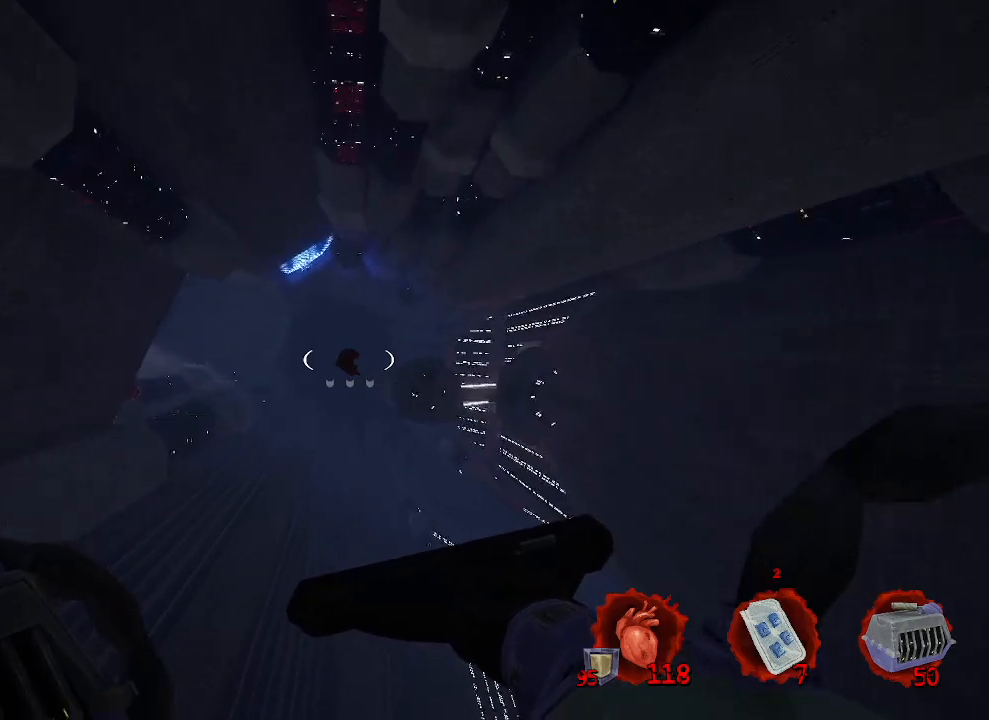
{"keys": ["ctrl", "space", "z"], "mouse": [], "events": []}